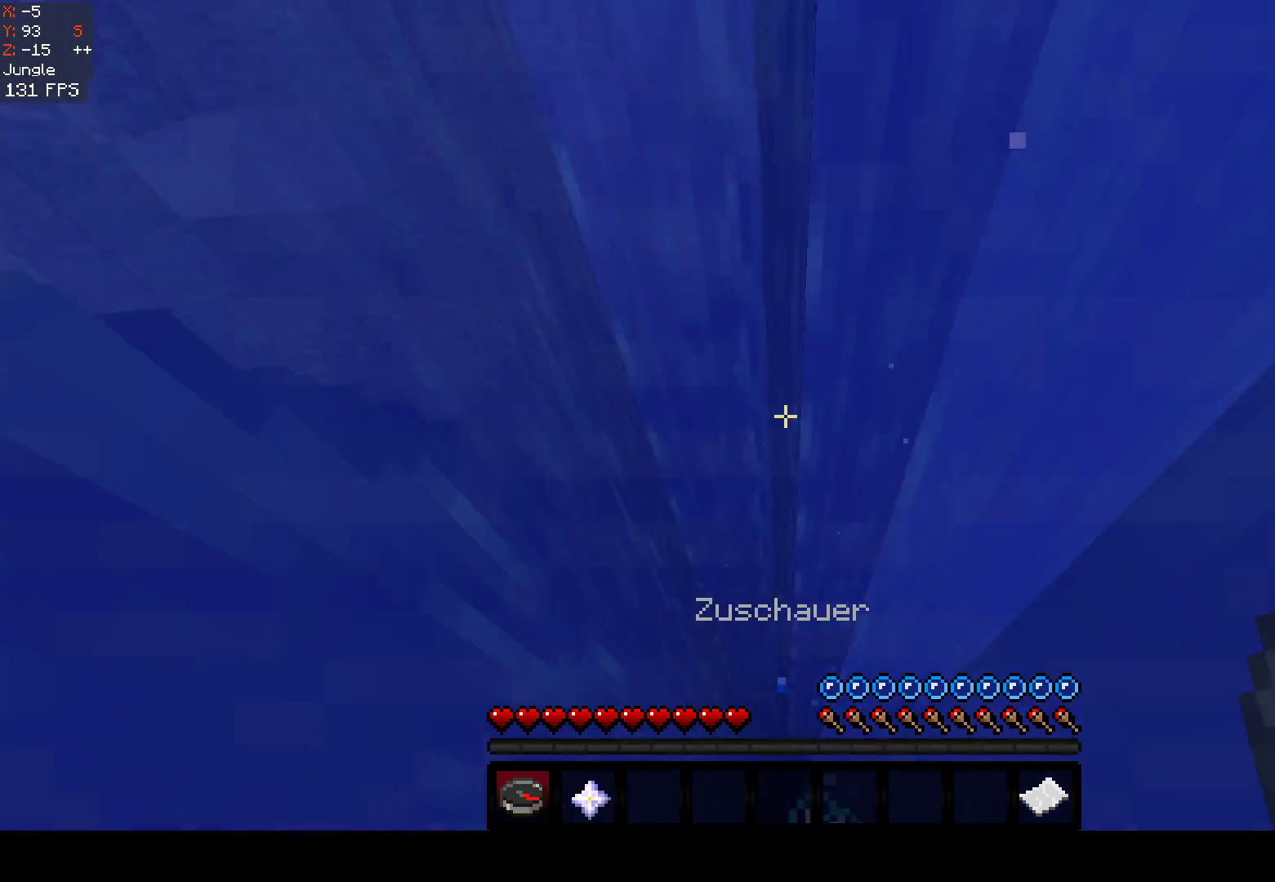
Gameplay with keyboard and mouse; each line is a JSON object with the keys and mouse buttons held at the frame after it. "events" lists presses ("down") and releases ("up") of "a", "d", "s", "space", "w", "mouse_left" and "mouse_right" between this image and that frame as [ms after this image, input, new state], when the widget could be followed in between. "mouse_left", "mouse_right" = the "left", "right" buttons of the "mouse" list. No other keys are recorded. Fast repeated clicks can show as one long hold. Mouse movement is not recorded.
{"keys": ["s", "space"], "mouse": [], "events": [[450, "s", "down"]]}
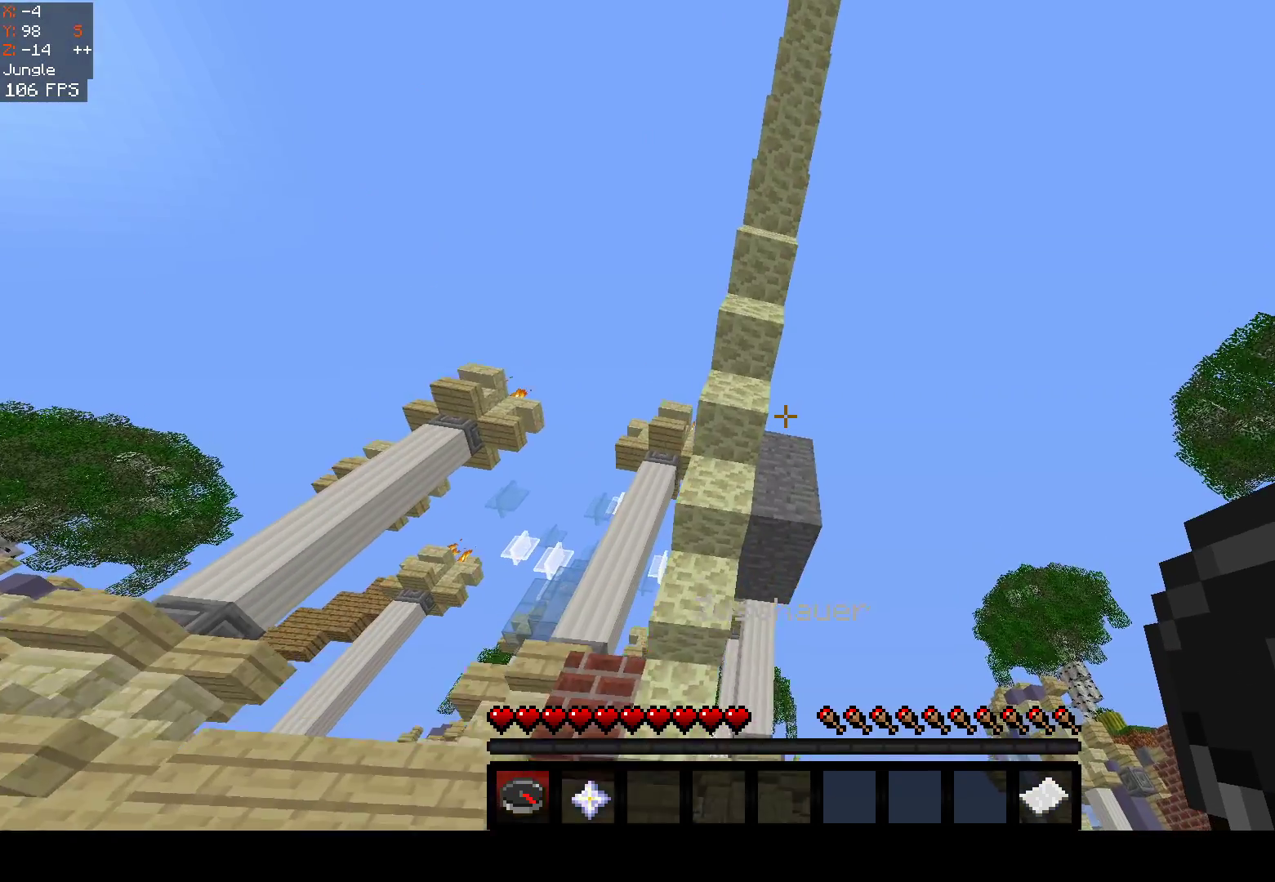
{"keys": ["a", "space", "w"], "mouse": [], "events": [[150, "s", "up"], [317, "w", "down"], [417, "a", "down"]]}
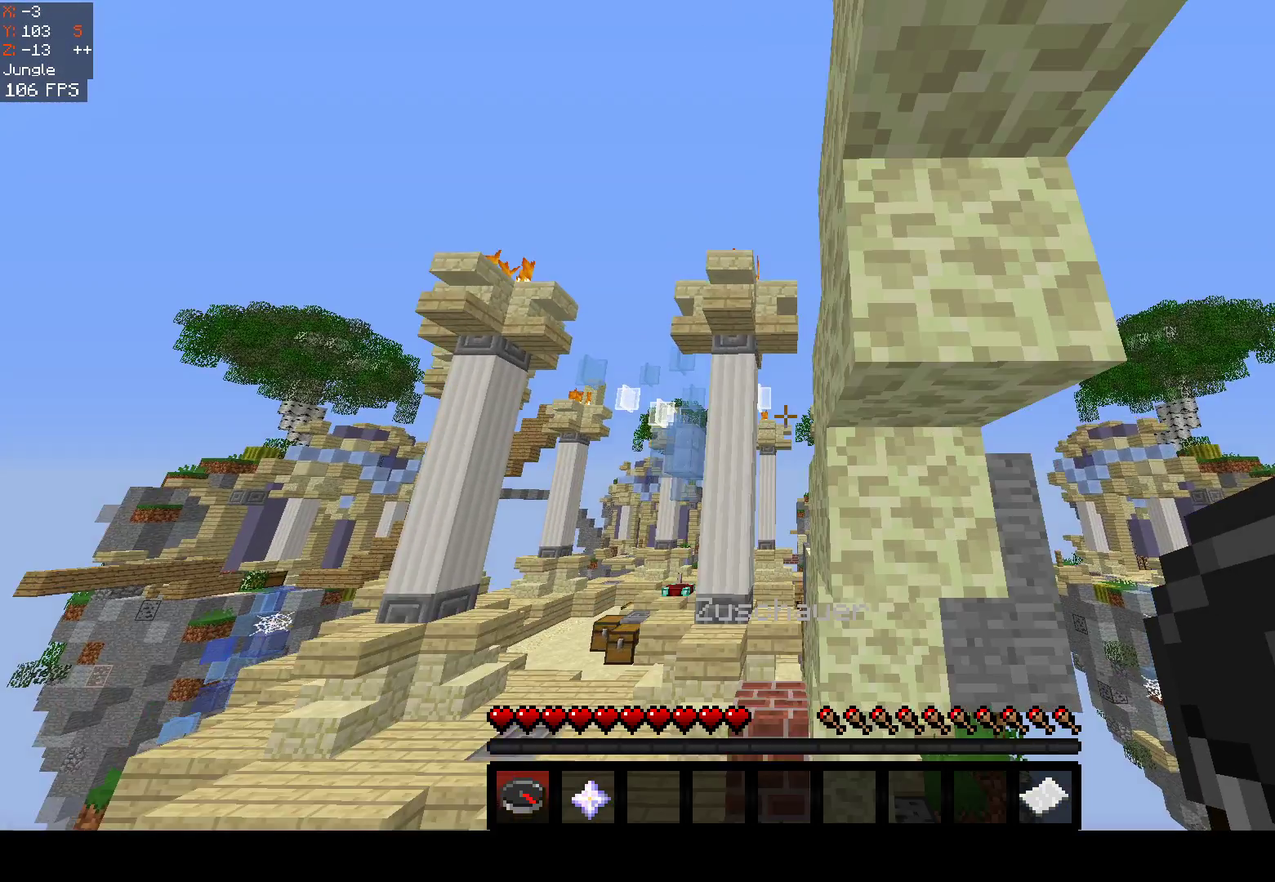
{"keys": ["space", "w"], "mouse": [], "events": [[317, "a", "up"]]}
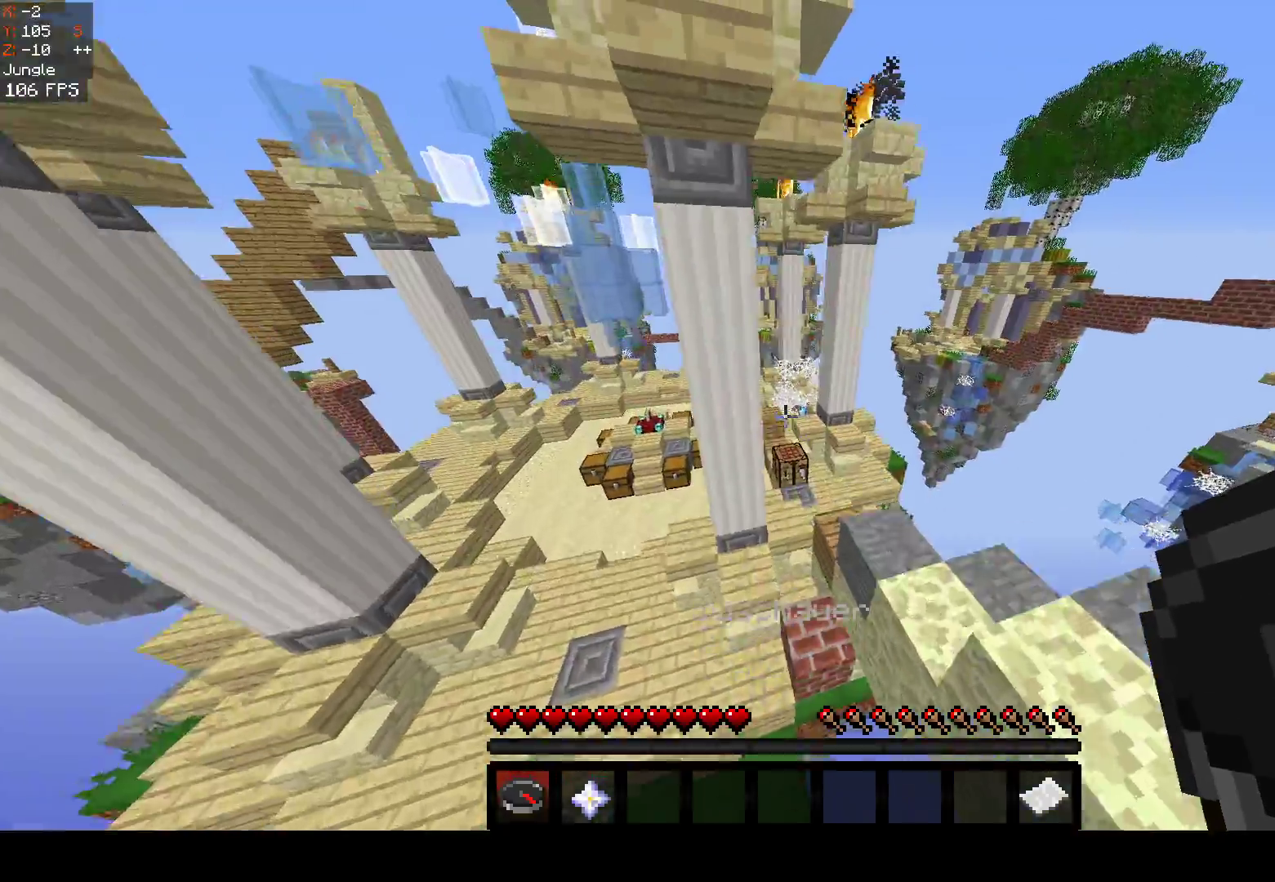
{"keys": [], "mouse": []}
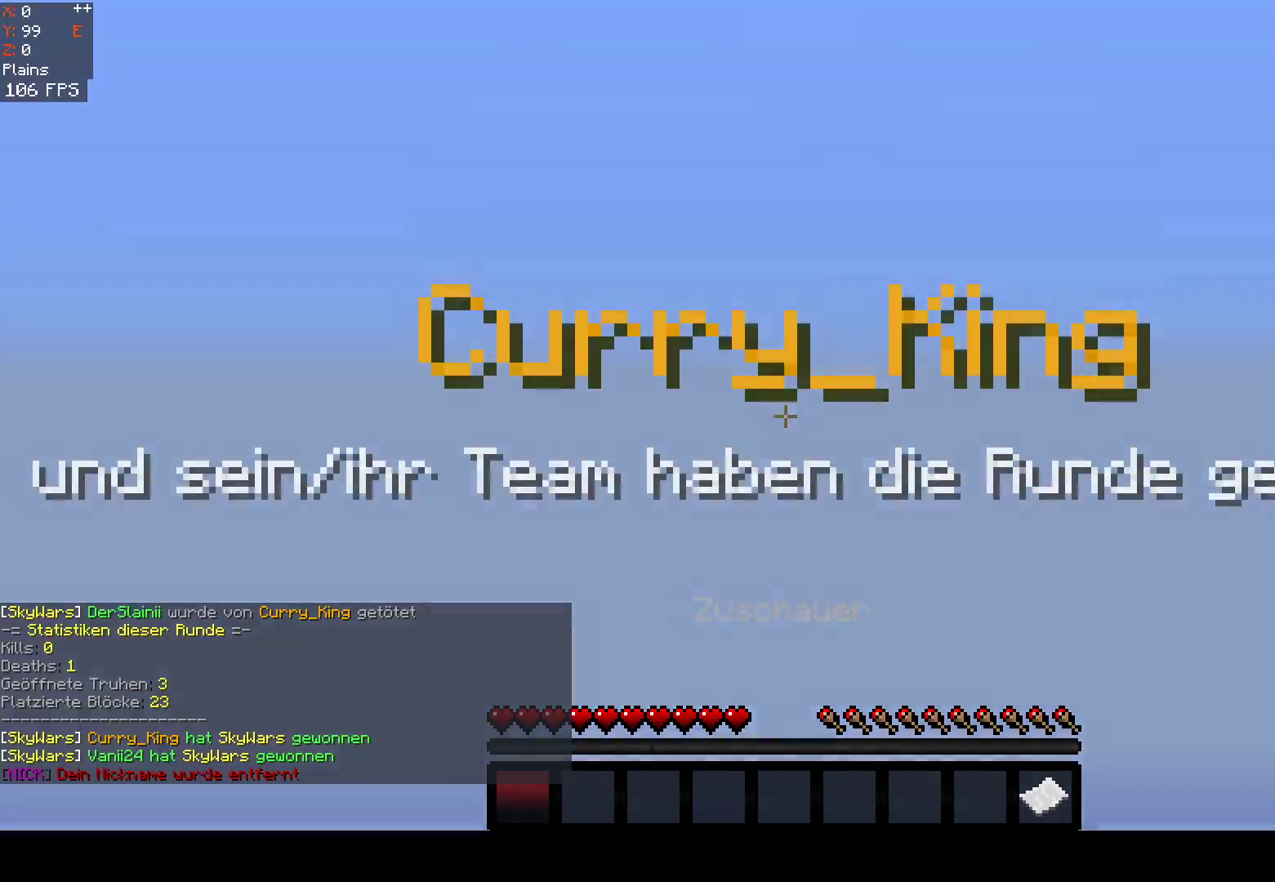
{"keys": ["w"], "mouse": [], "events": [[133, "w", "down"]]}
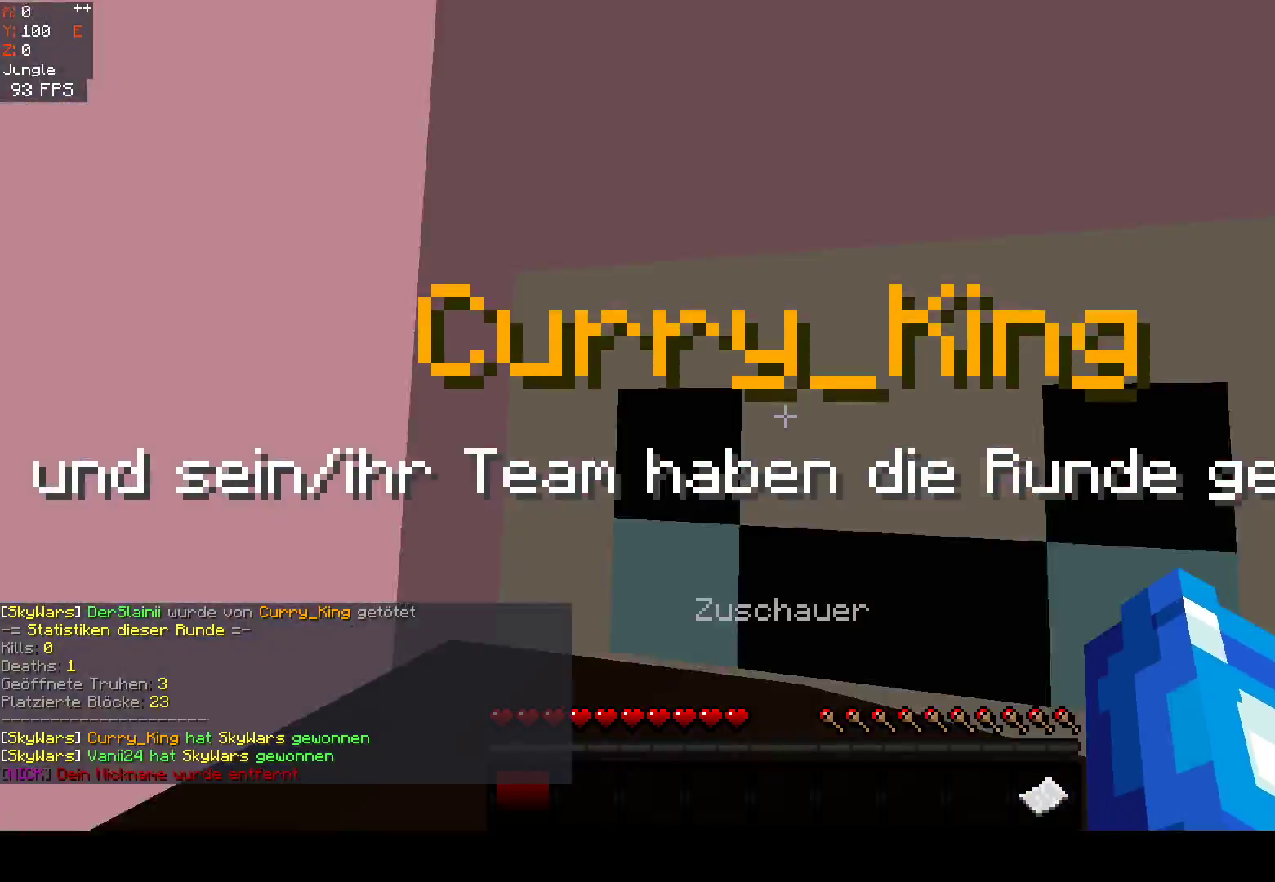
{"keys": ["space", "w"], "mouse": [], "events": [[183, "space", "down"]]}
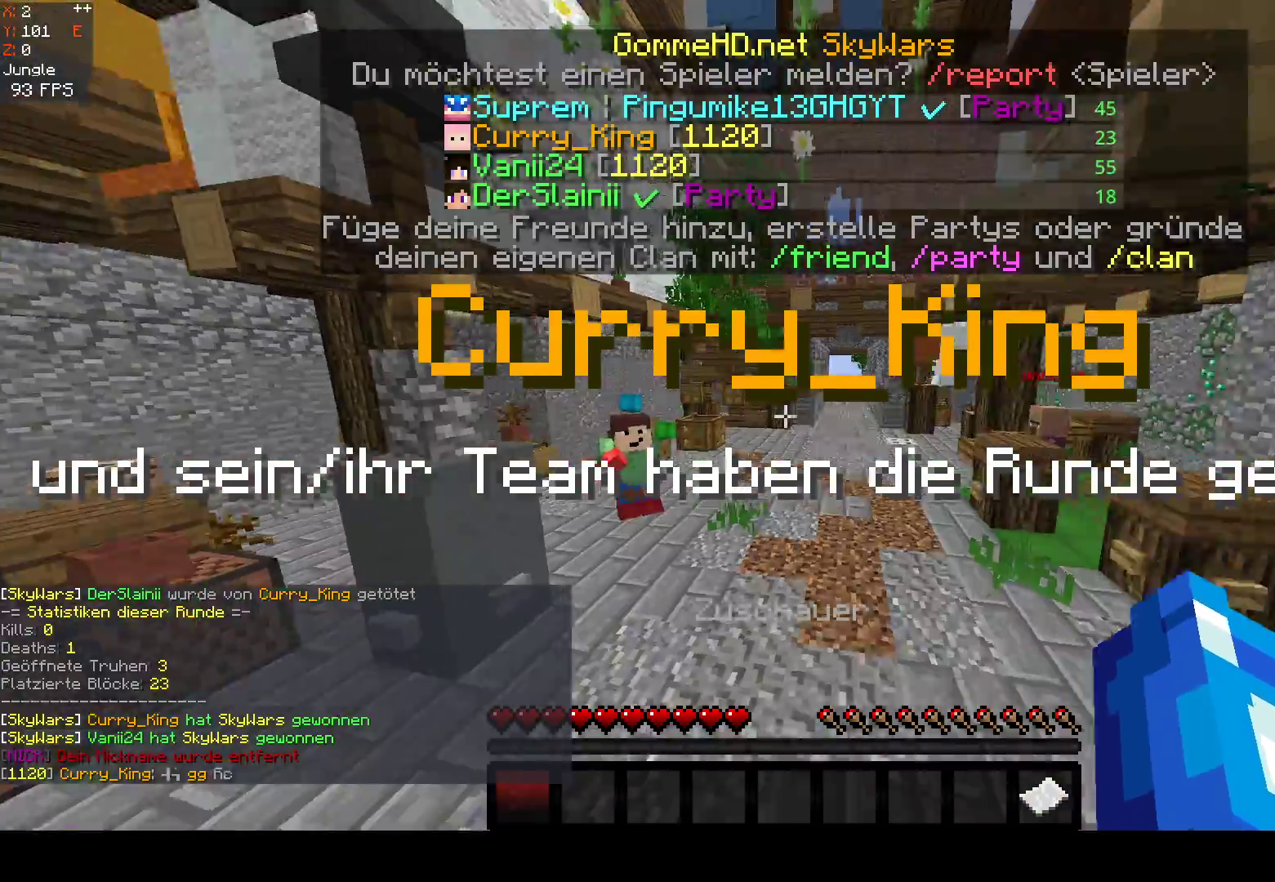
{"keys": ["a", "space", "w"], "mouse": ["left"], "events": [[167, "a", "down"], [317, "mouse_left", "down"]]}
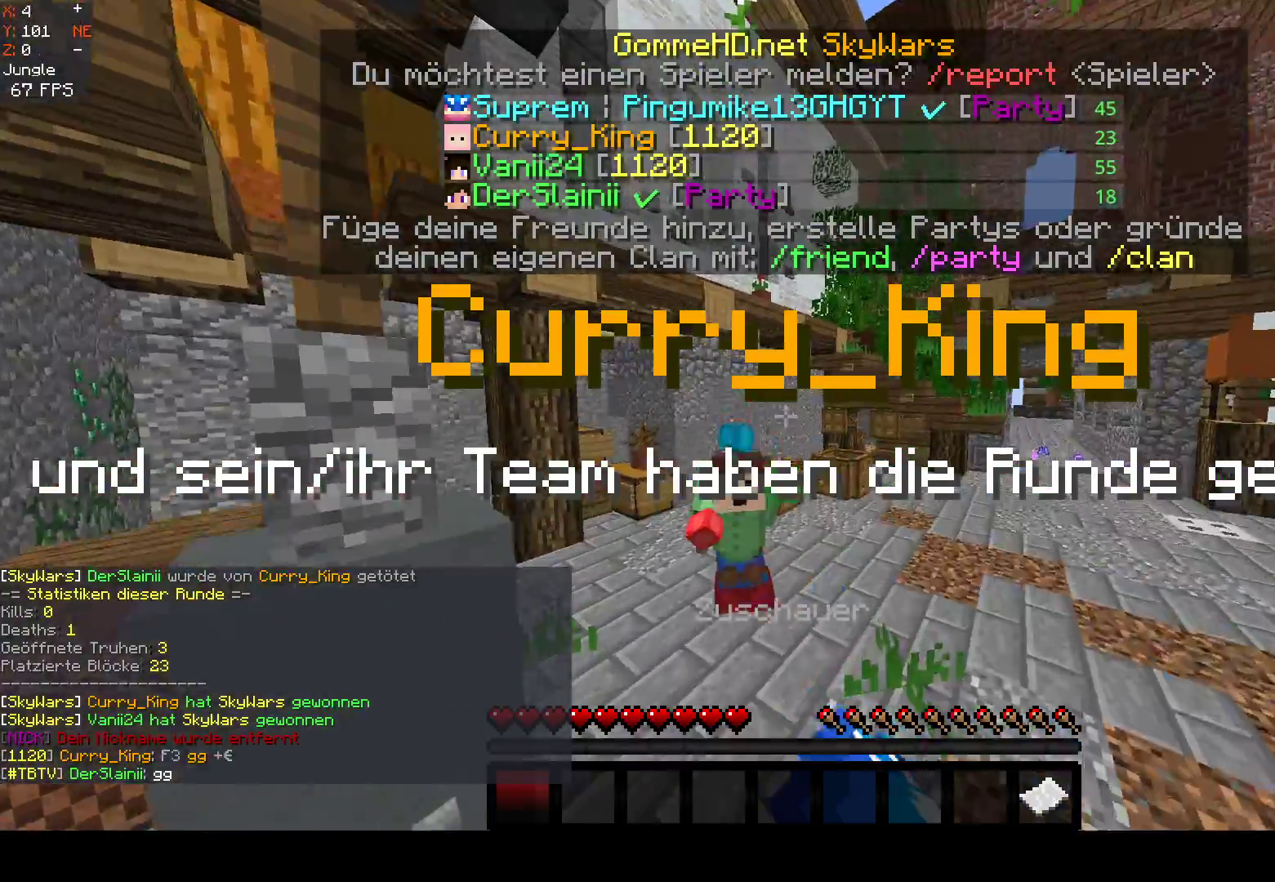
{"keys": ["w"], "mouse": ["left"], "events": [[233, "a", "up"], [383, "space", "up"]]}
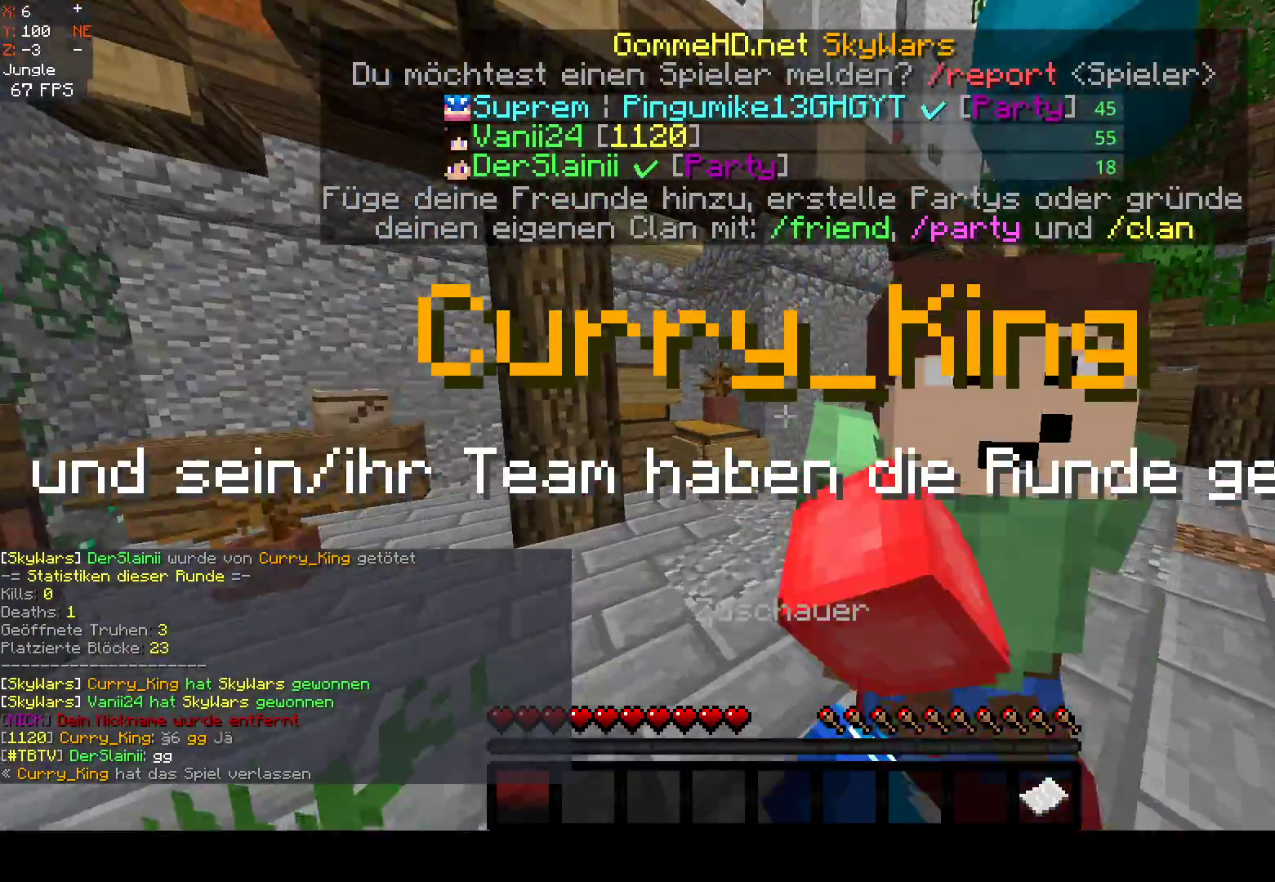
{"keys": ["w"], "mouse": [], "events": [[100, "mouse_left", "up"]]}
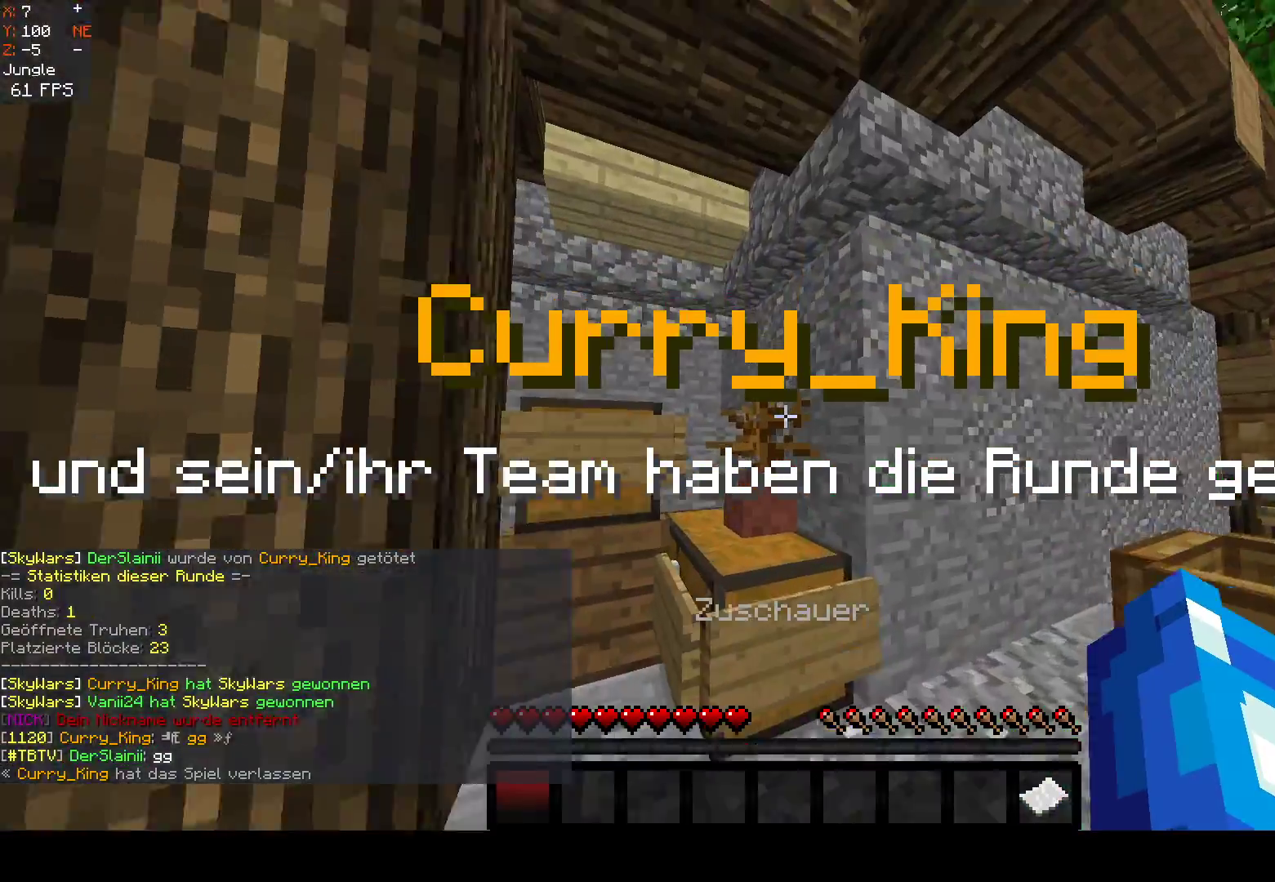
{"keys": [], "mouse": [], "events": [[17, "w", "up"]]}
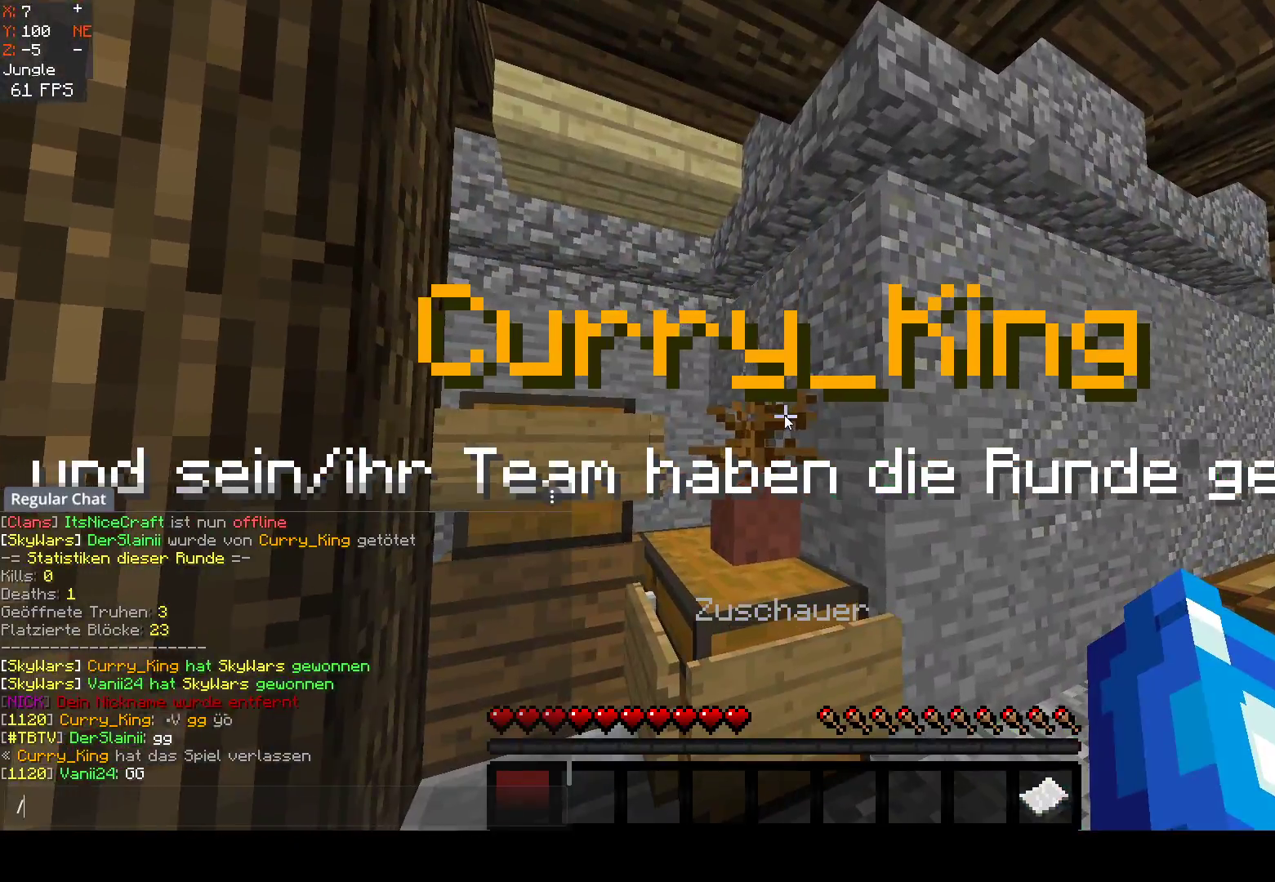
{"keys": [], "mouse": [], "events": []}
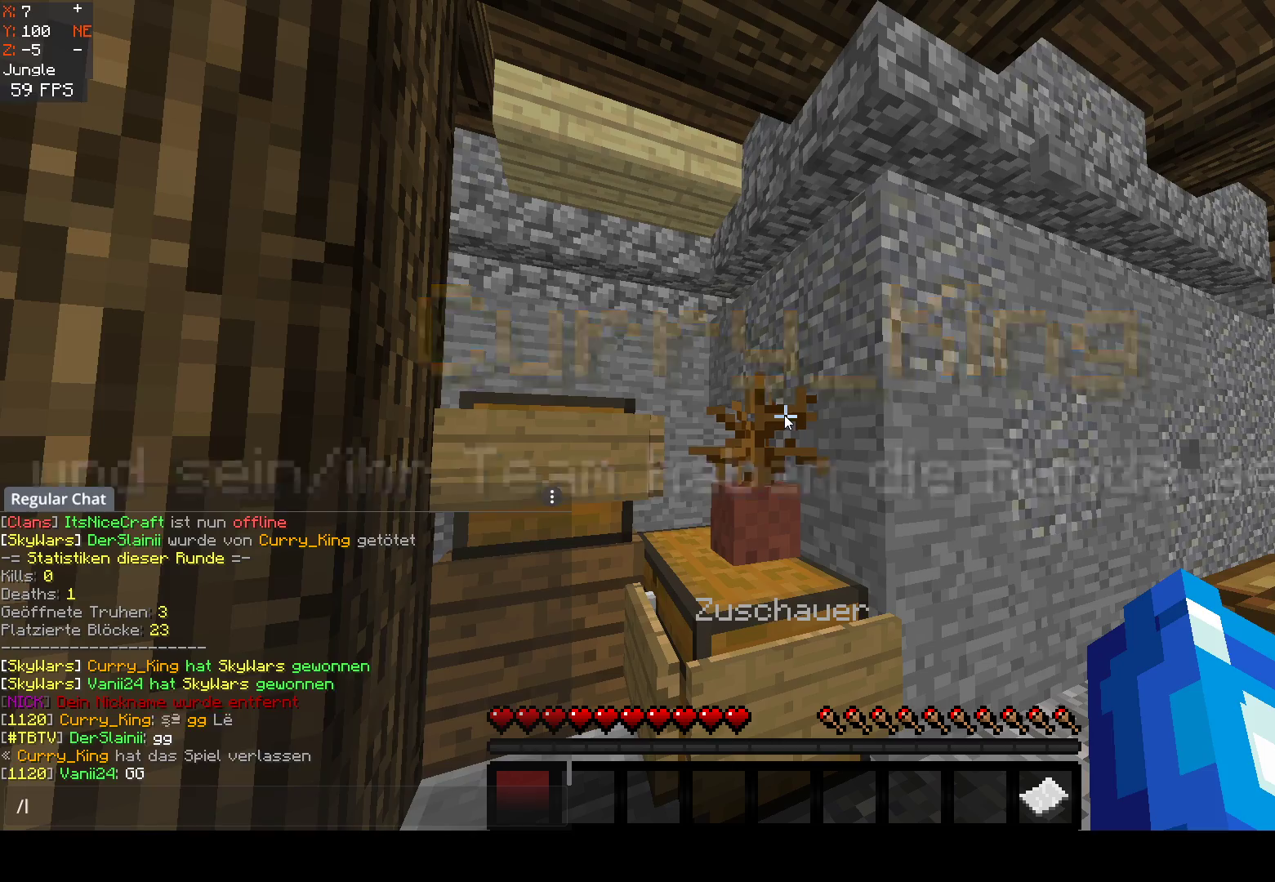
{"keys": [], "mouse": []}
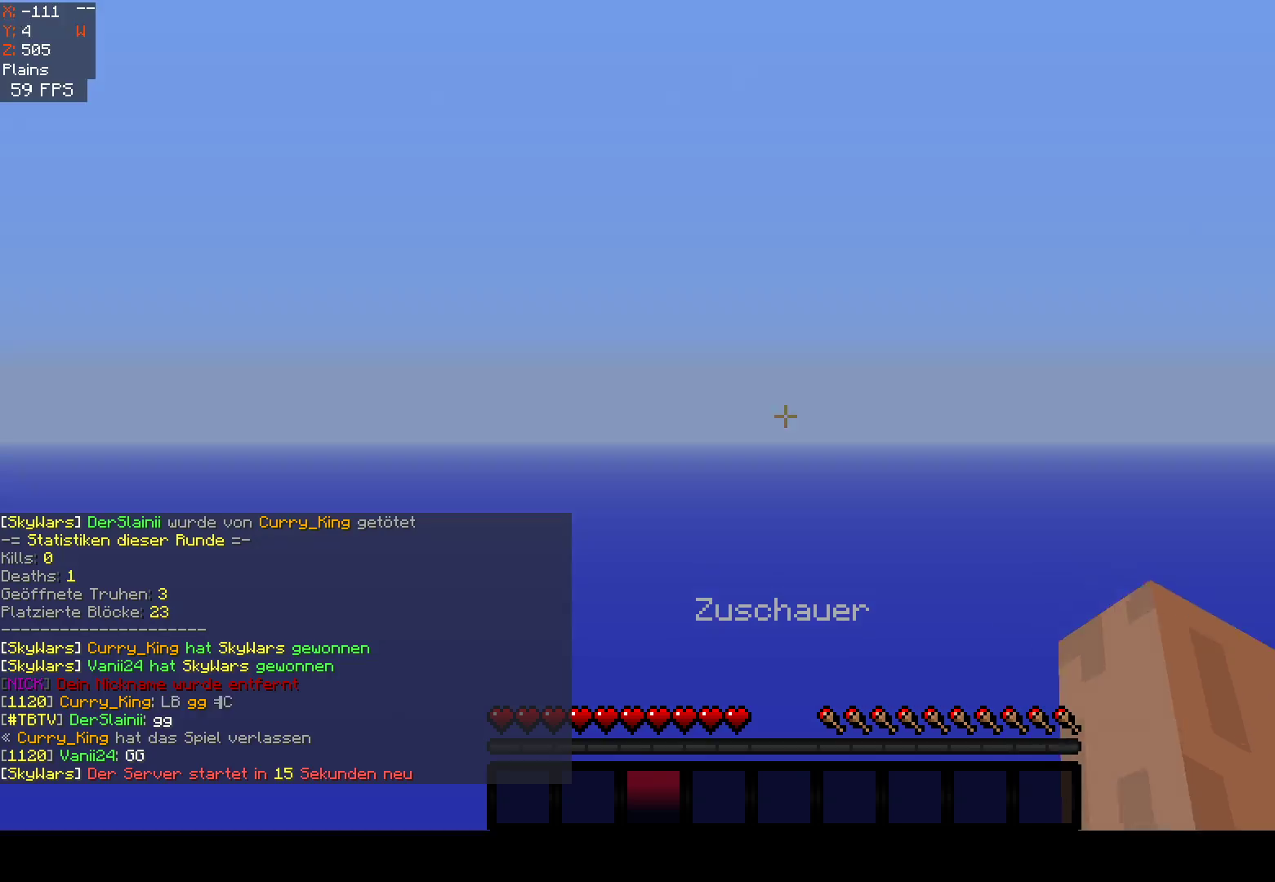
{"keys": [], "mouse": [], "events": []}
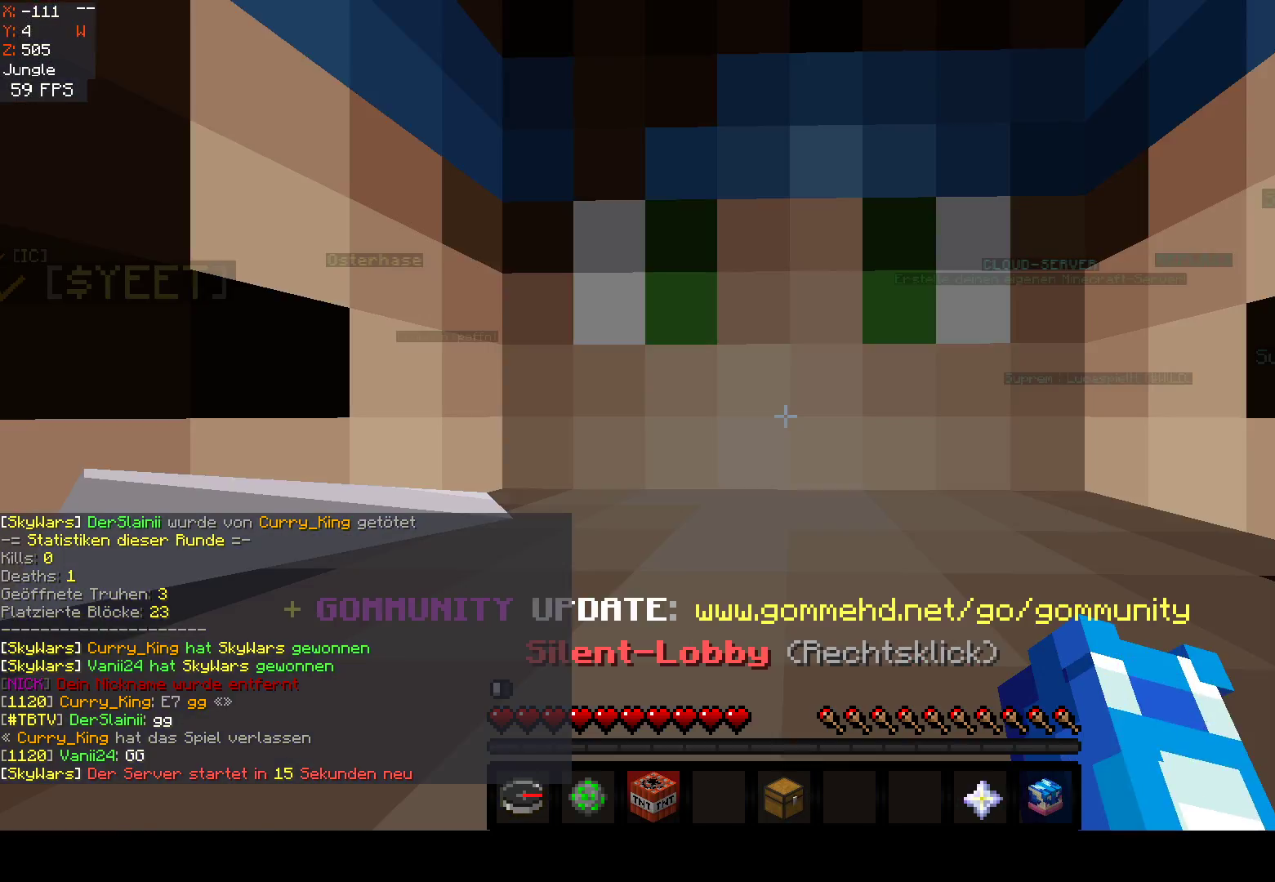
{"keys": [], "mouse": [], "events": []}
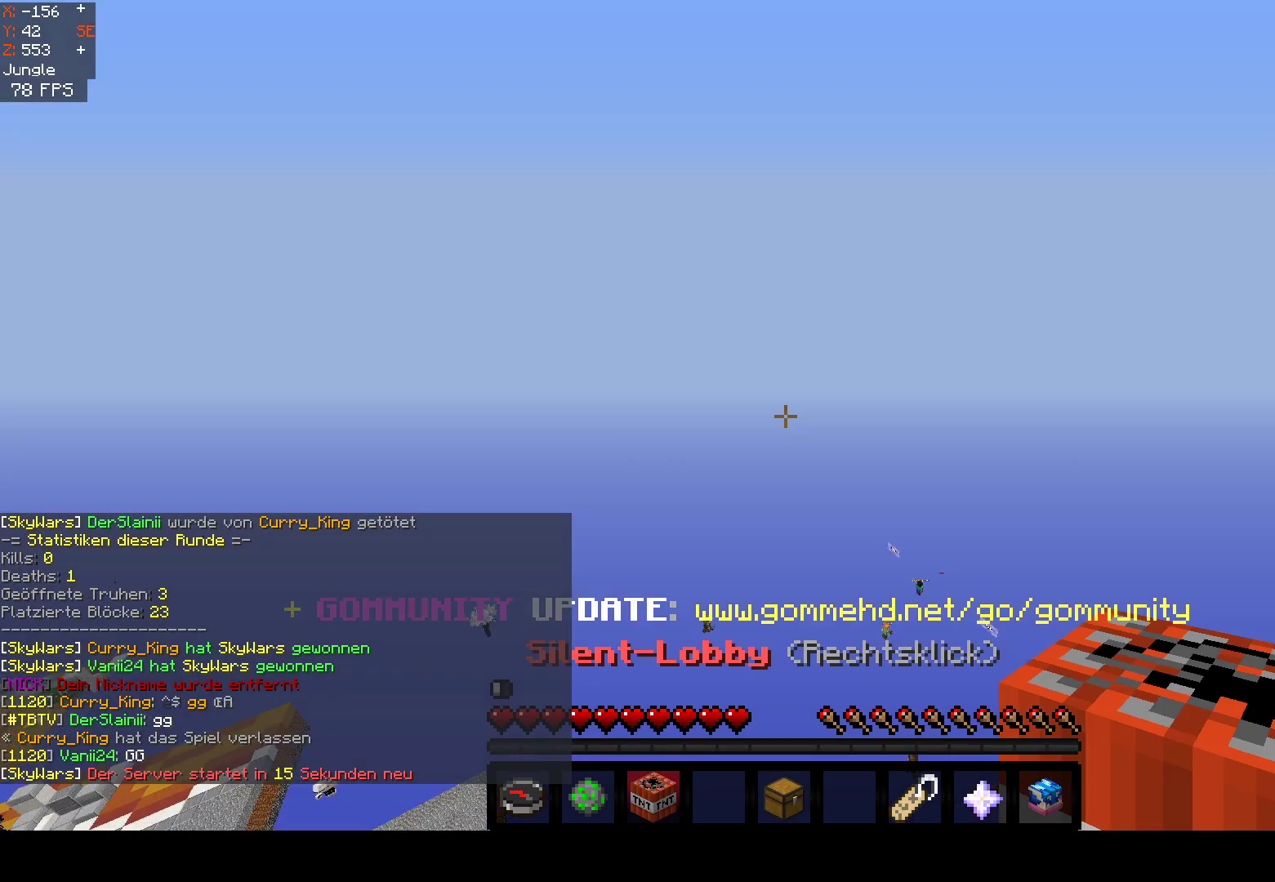
{"keys": [], "mouse": [], "events": []}
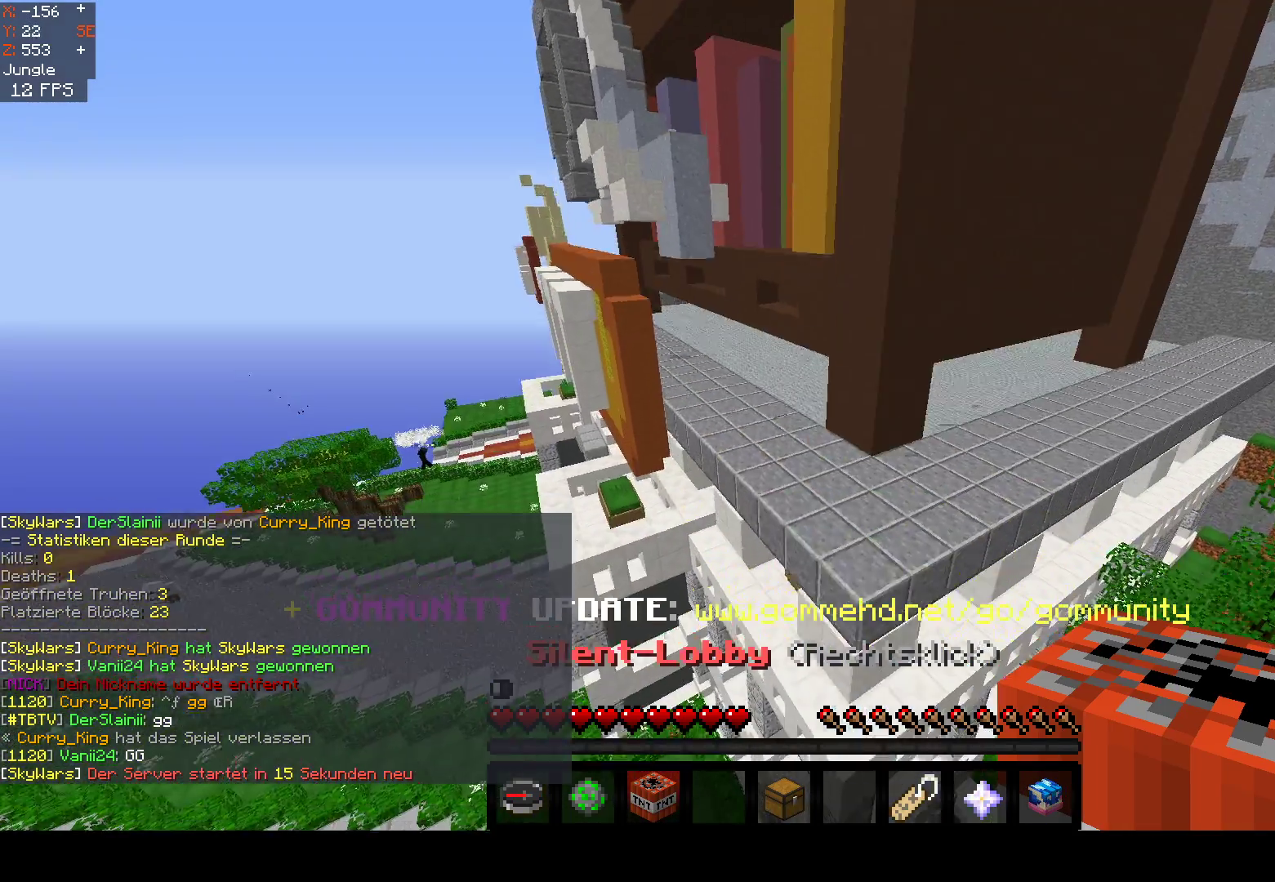
{"keys": [], "mouse": [], "events": []}
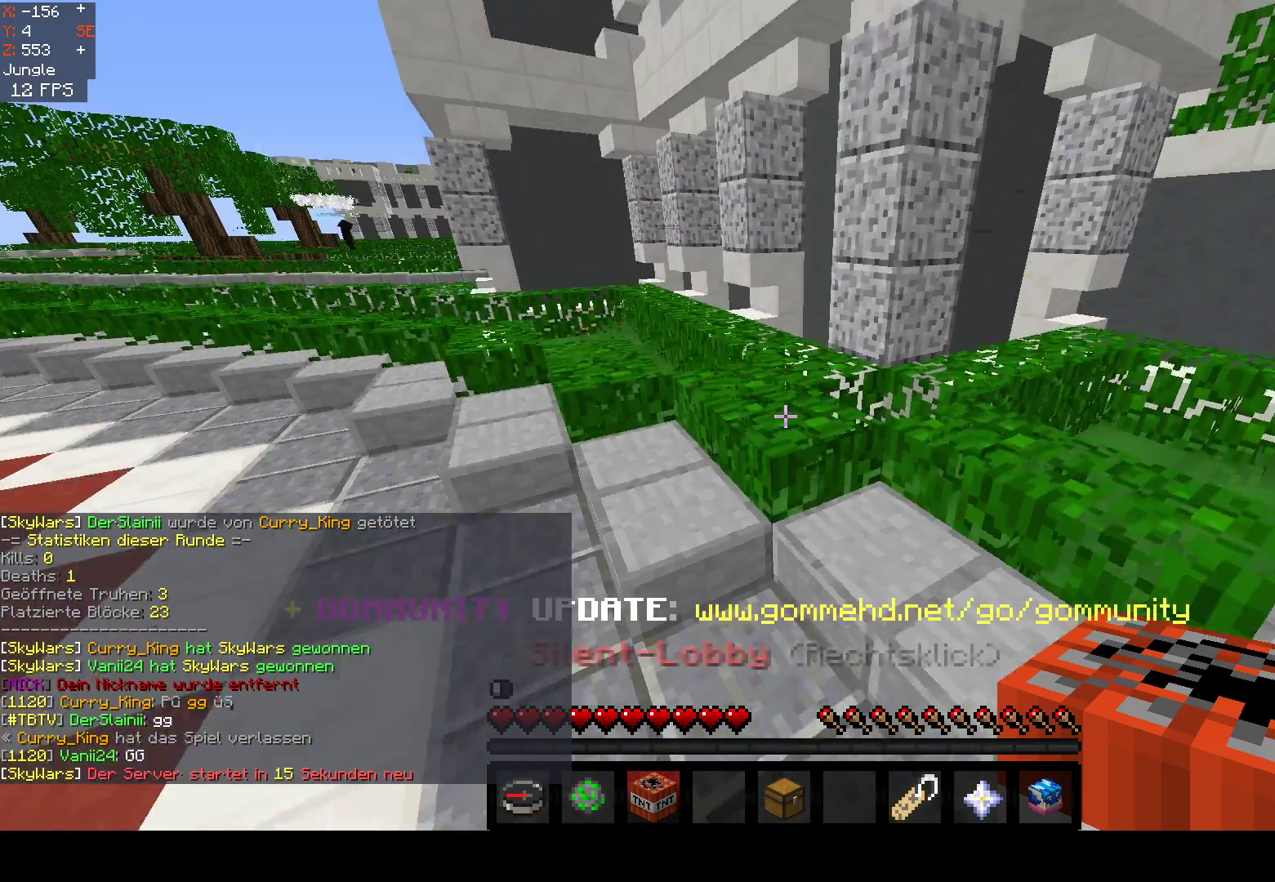
{"keys": [], "mouse": []}
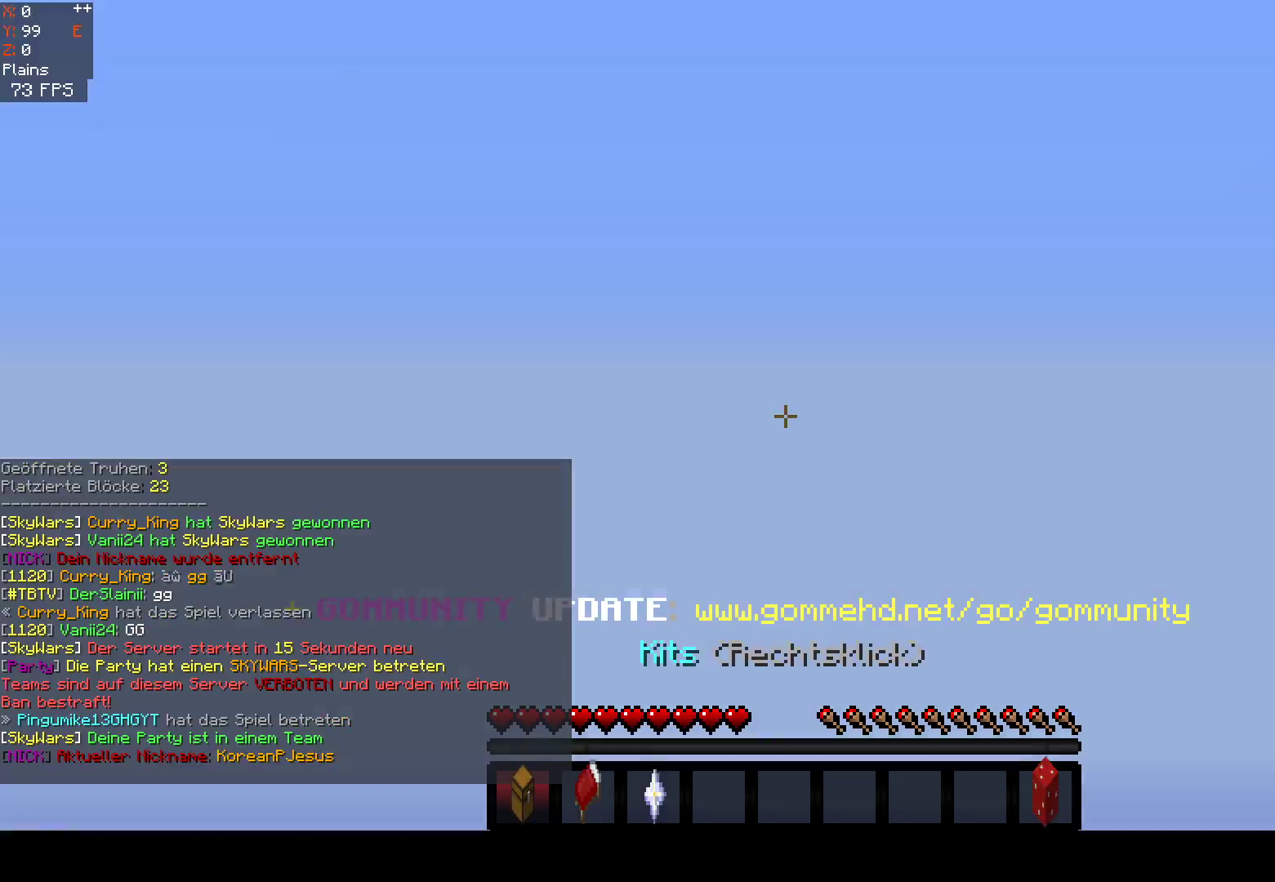
{"keys": [], "mouse": [], "events": []}
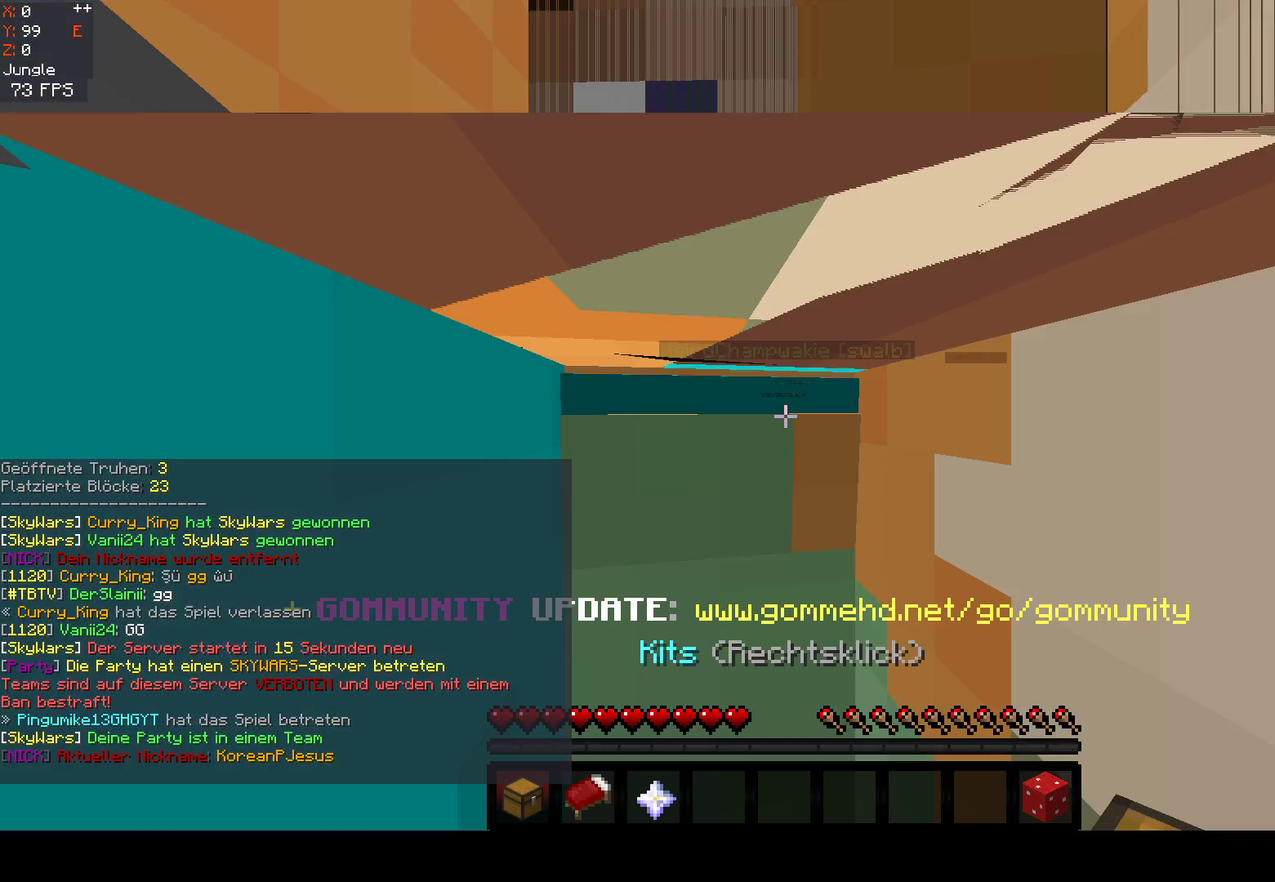
{"keys": [], "mouse": [], "events": []}